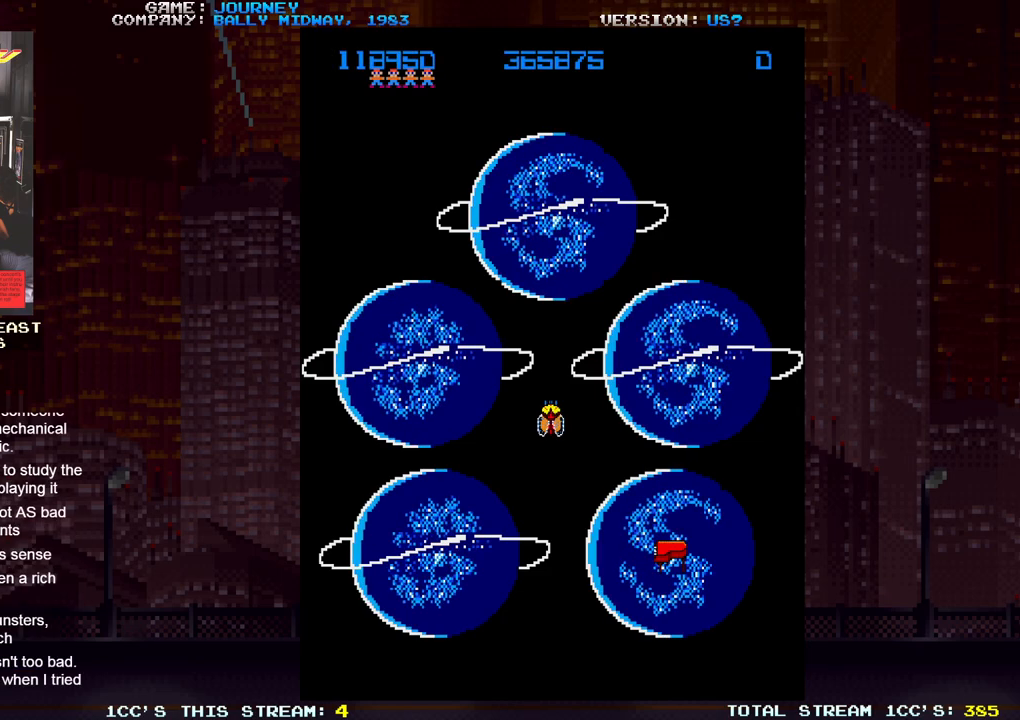
Gameplay with a controller (arcade stick); each line is a JSON object with the inputs held at the frame after it (dt_ms = milliseconds from this image to that frame). "events" lists button and stick changes between this image and that frame as [ms after this image, input, new state], when the widget could be followed in between. Not read: L3 R3.
{"dt_ms": 500, "buttons": [], "left_stick": "center", "events": []}
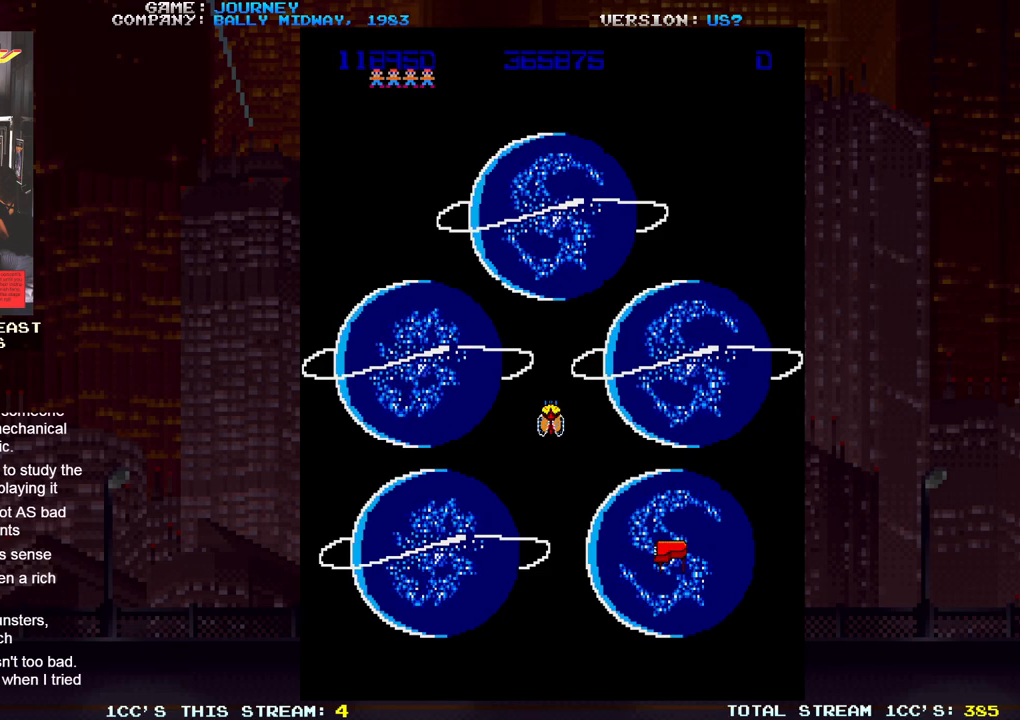
{"dt_ms": 500, "buttons": [], "left_stick": "down", "events": [[367, "left_stick", "down"]]}
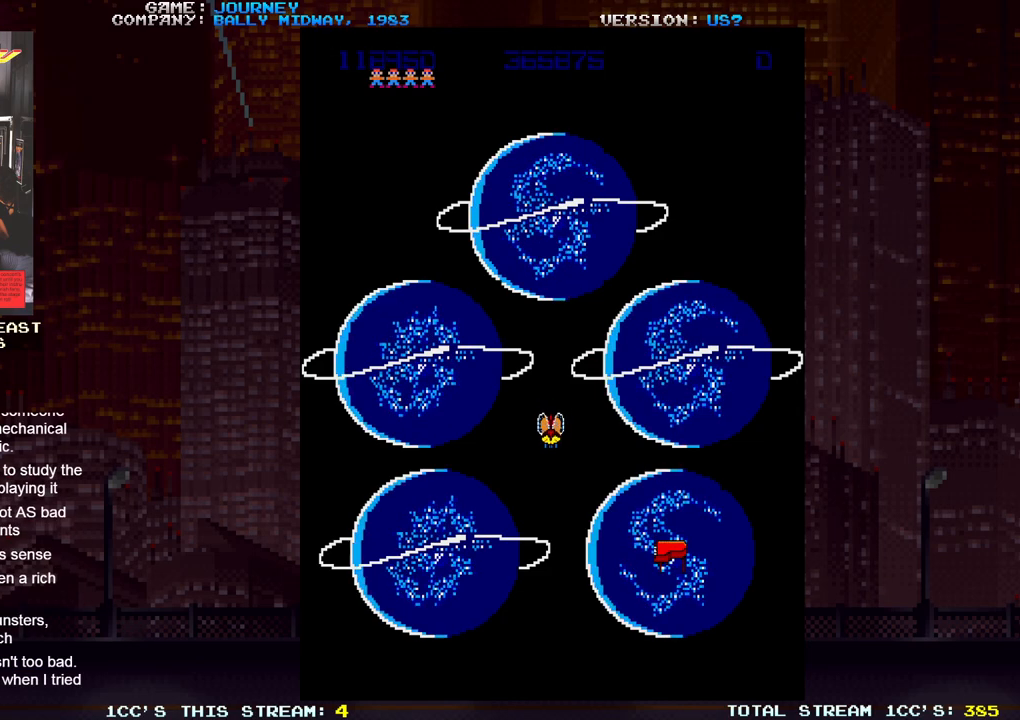
{"dt_ms": 500, "buttons": [], "left_stick": "center", "events": [[250, "left_stick", "center"]]}
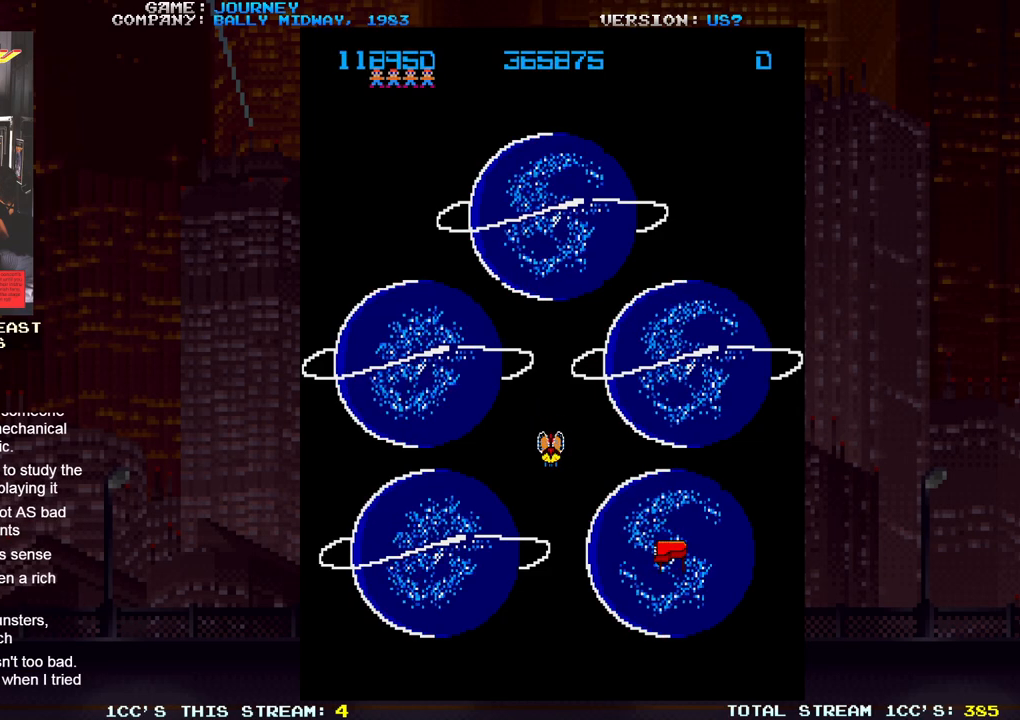
{"dt_ms": 500, "buttons": [], "left_stick": "down", "events": [[183, "left_stick", "down"]]}
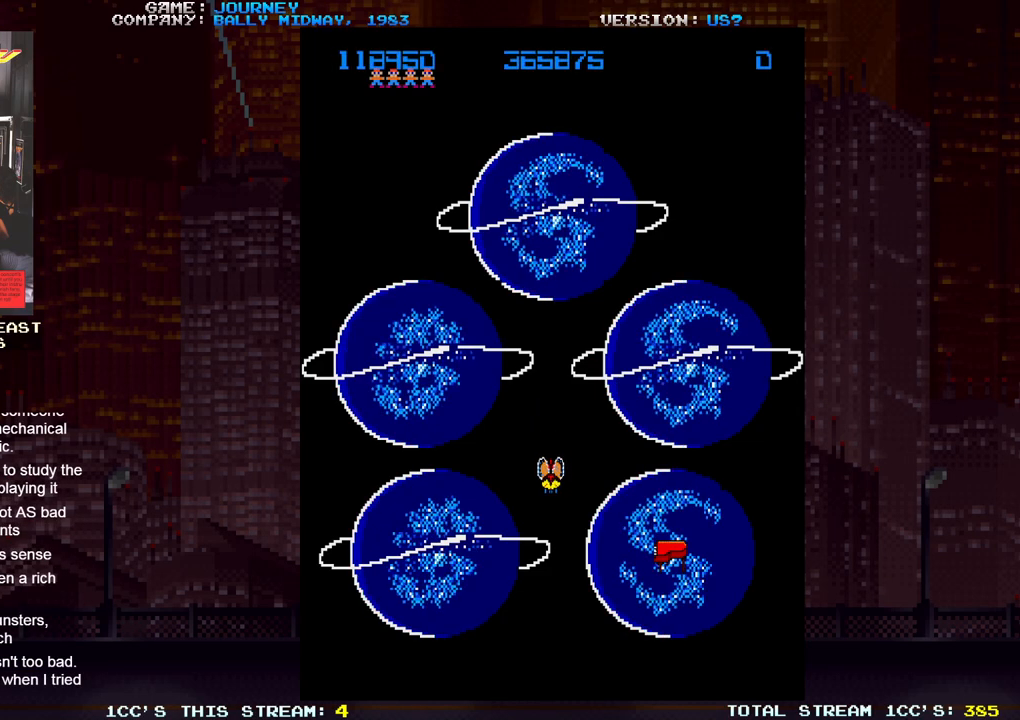
{"dt_ms": 500, "buttons": [], "left_stick": "down", "events": []}
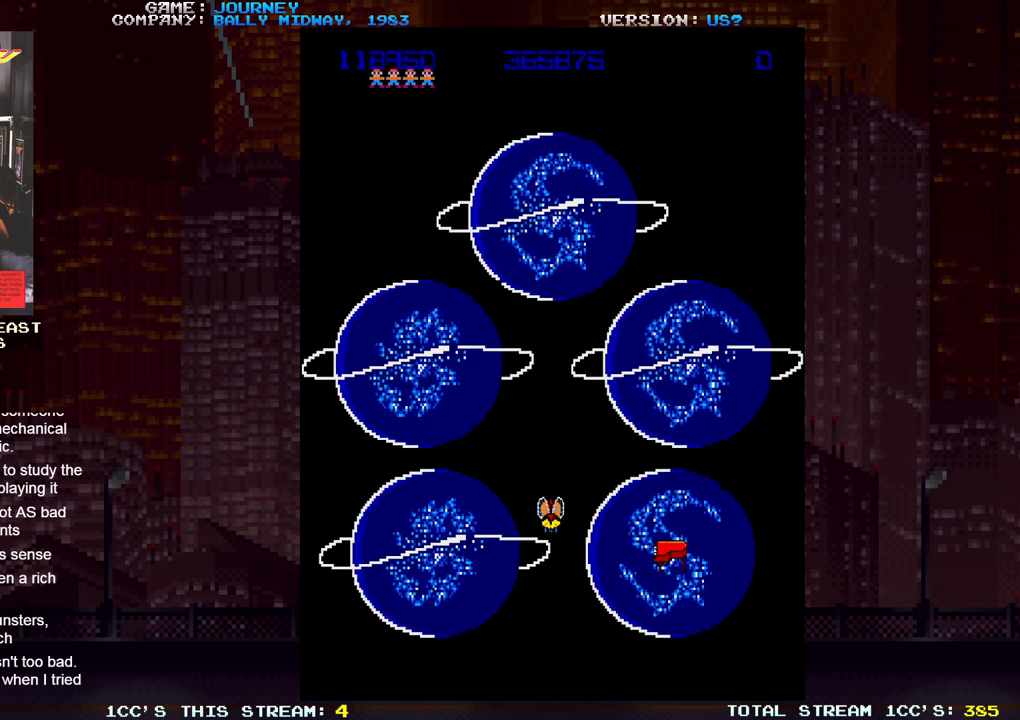
{"dt_ms": 500, "buttons": [], "left_stick": "right", "events": [[17, "left_stick", "center"], [250, "left_stick", "right"]]}
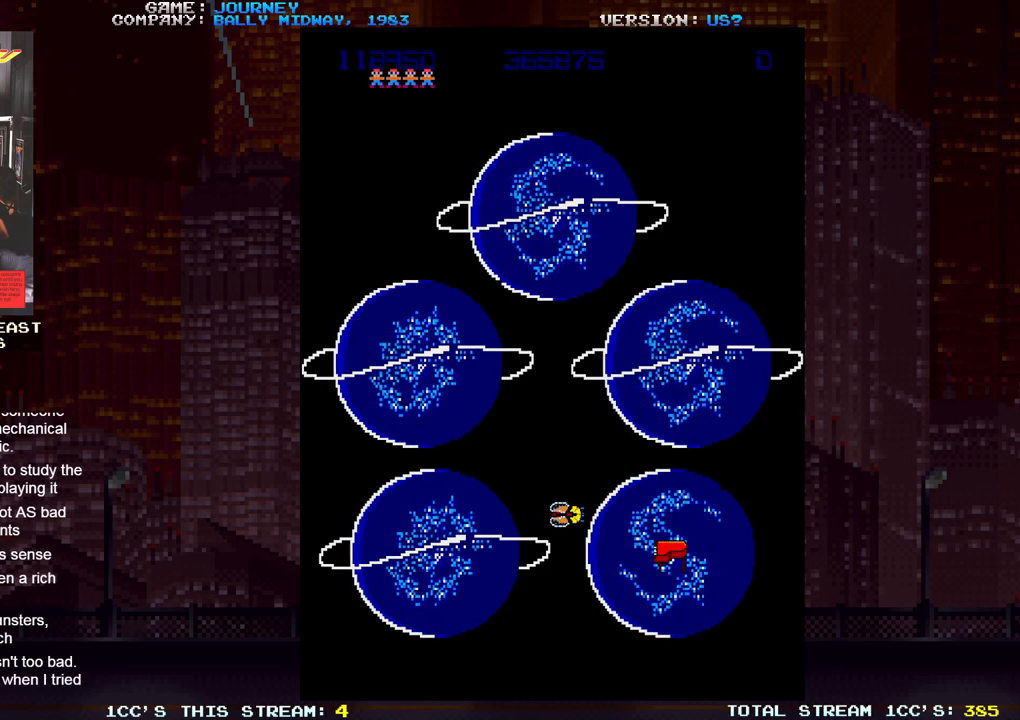
{"dt_ms": 500, "buttons": [], "left_stick": "right", "events": []}
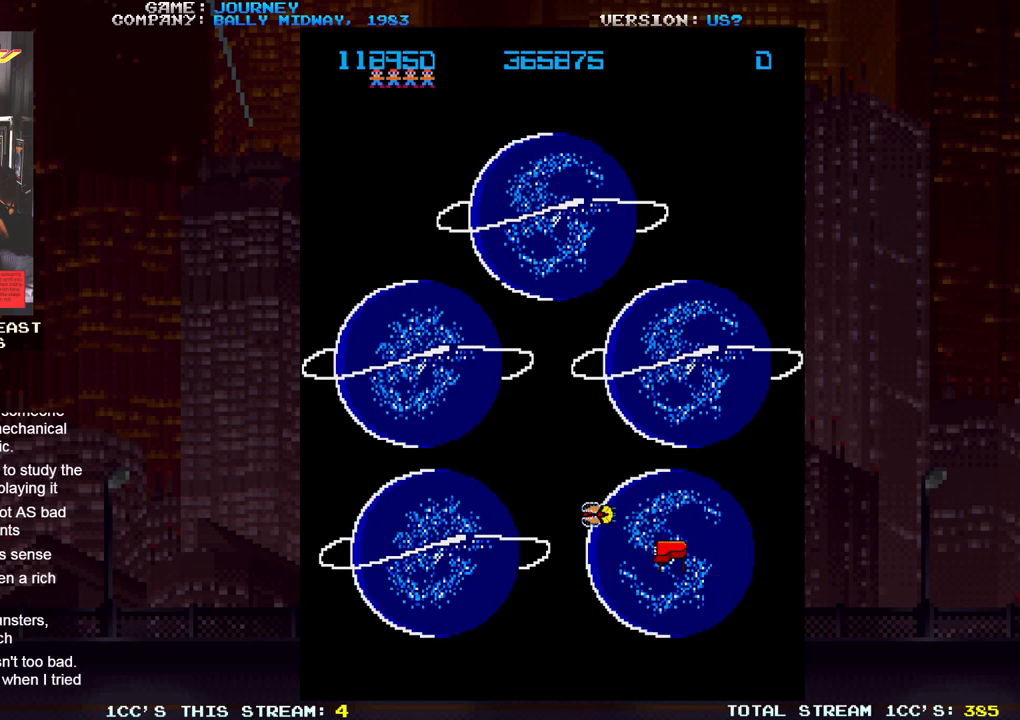
{"dt_ms": 500, "buttons": [], "left_stick": "center", "events": [[383, "left_stick", "center"]]}
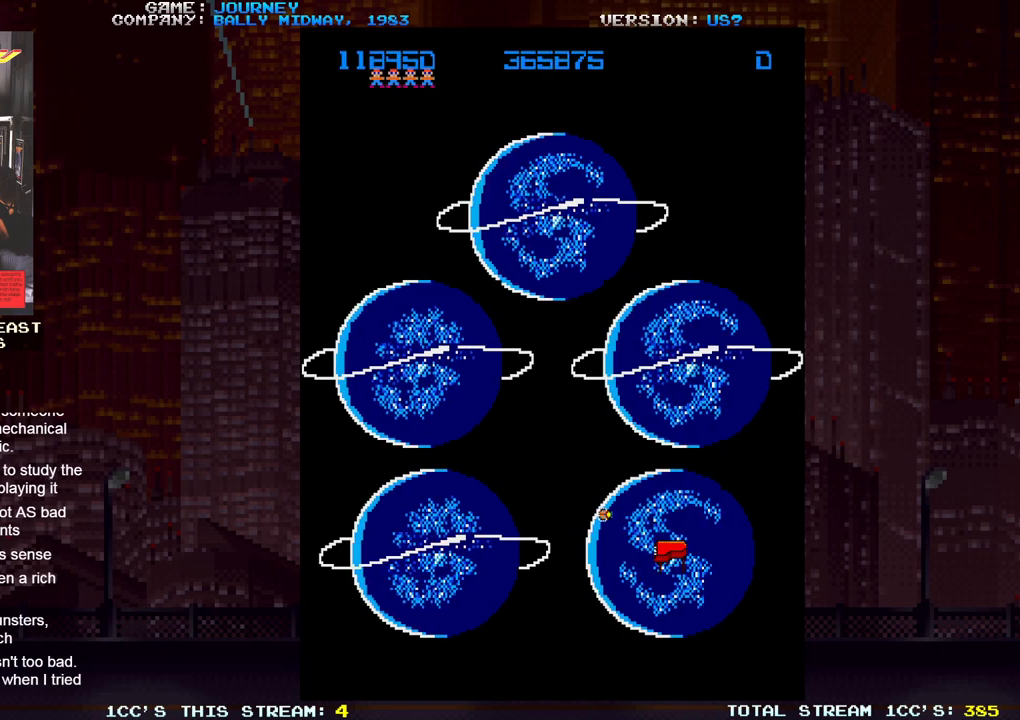
{"dt_ms": 500, "buttons": [], "left_stick": "center", "events": []}
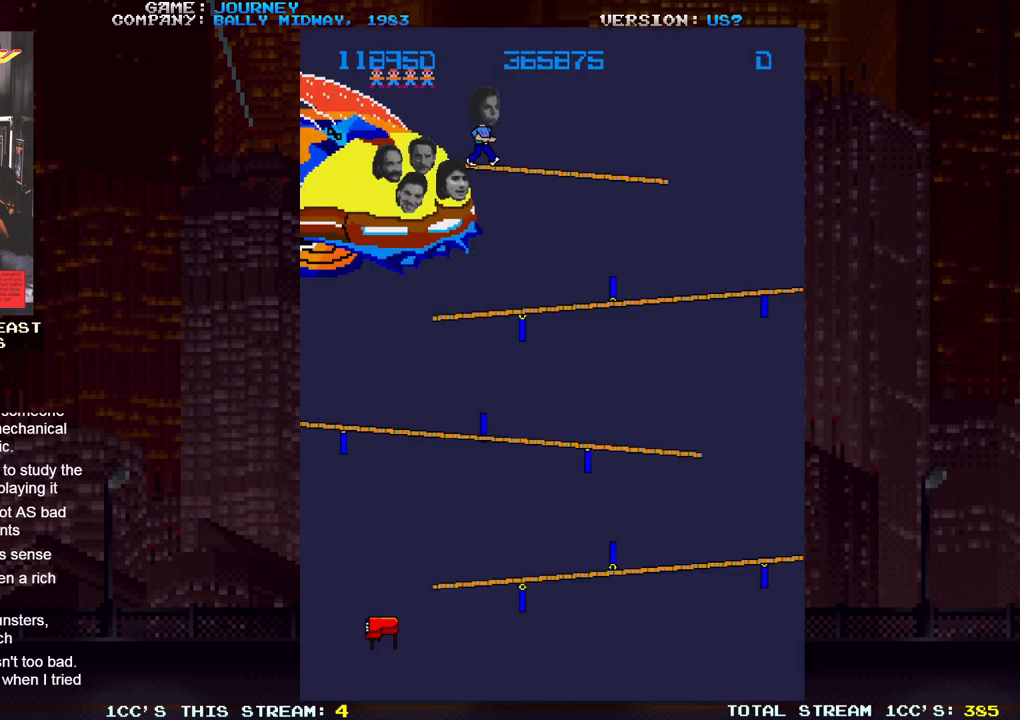
{"dt_ms": 500, "buttons": [], "left_stick": "center", "events": []}
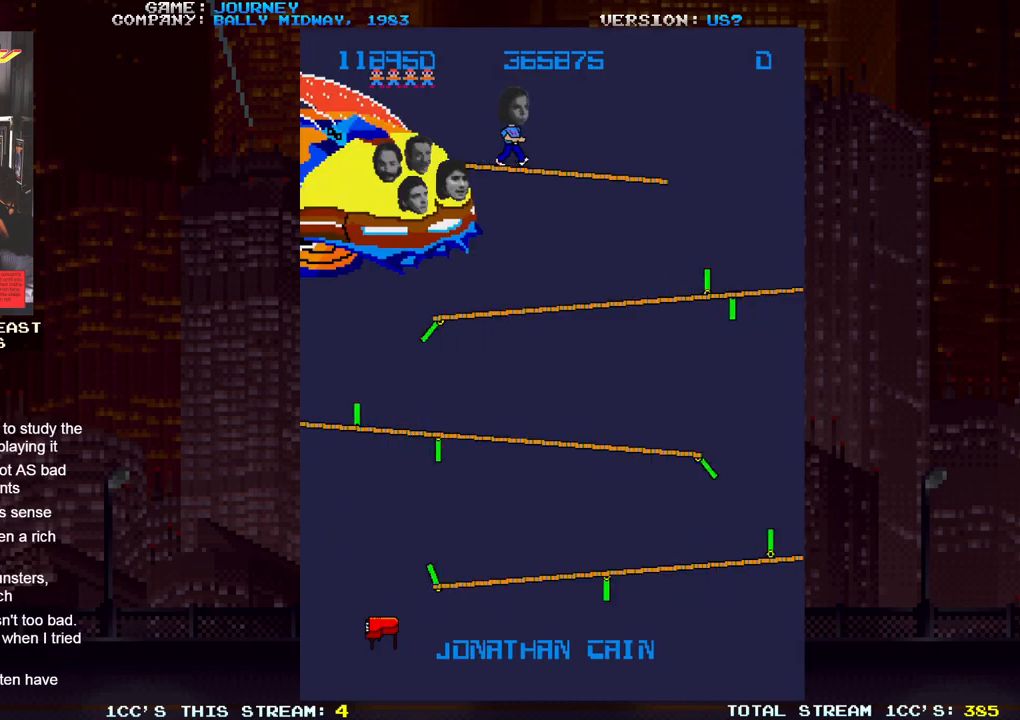
{"dt_ms": 500, "buttons": [], "left_stick": "center", "events": [[133, "left_stick", "right"], [250, "left_stick", "center"]]}
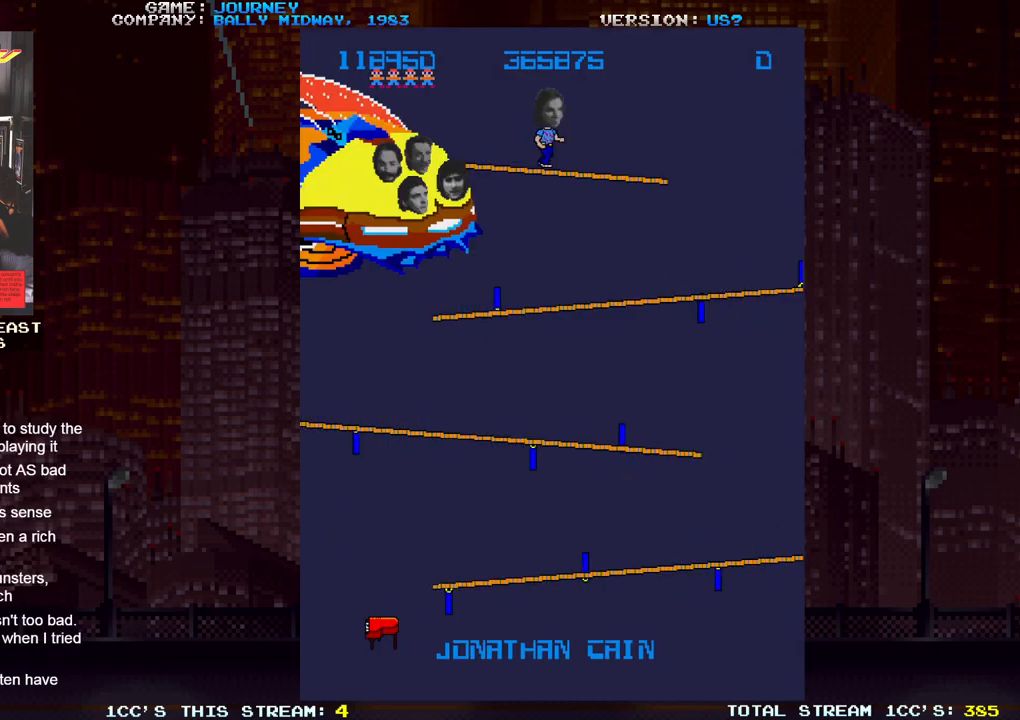
{"dt_ms": 500, "buttons": [], "left_stick": "right", "events": [[383, "left_stick", "right"]]}
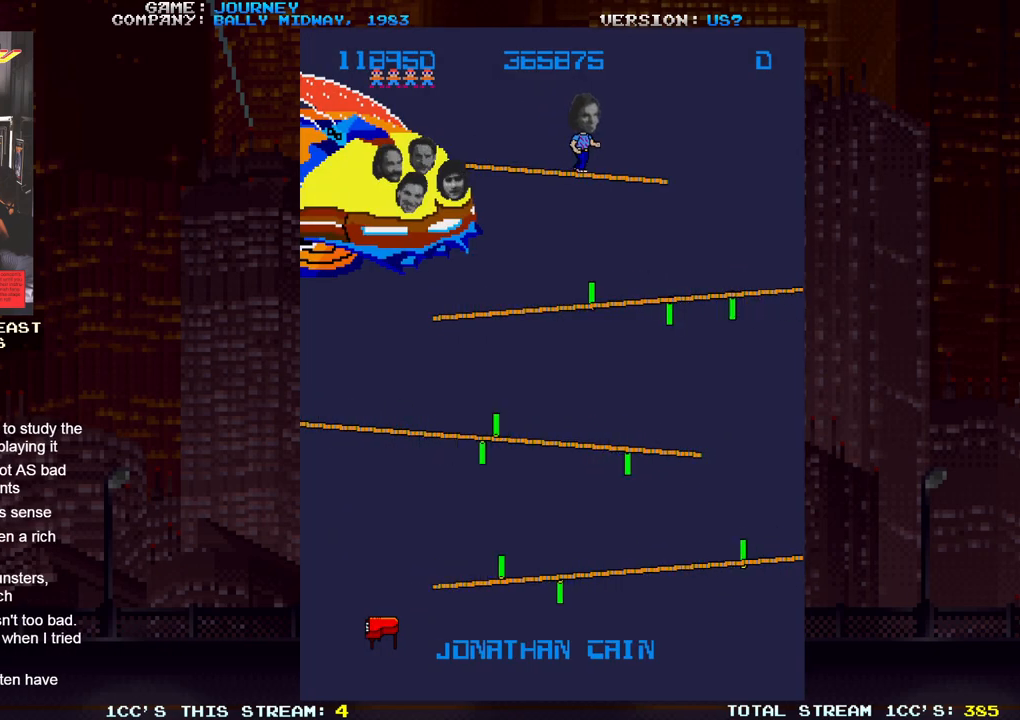
{"dt_ms": 500, "buttons": [], "left_stick": "center", "events": [[217, "left_stick", "center"]]}
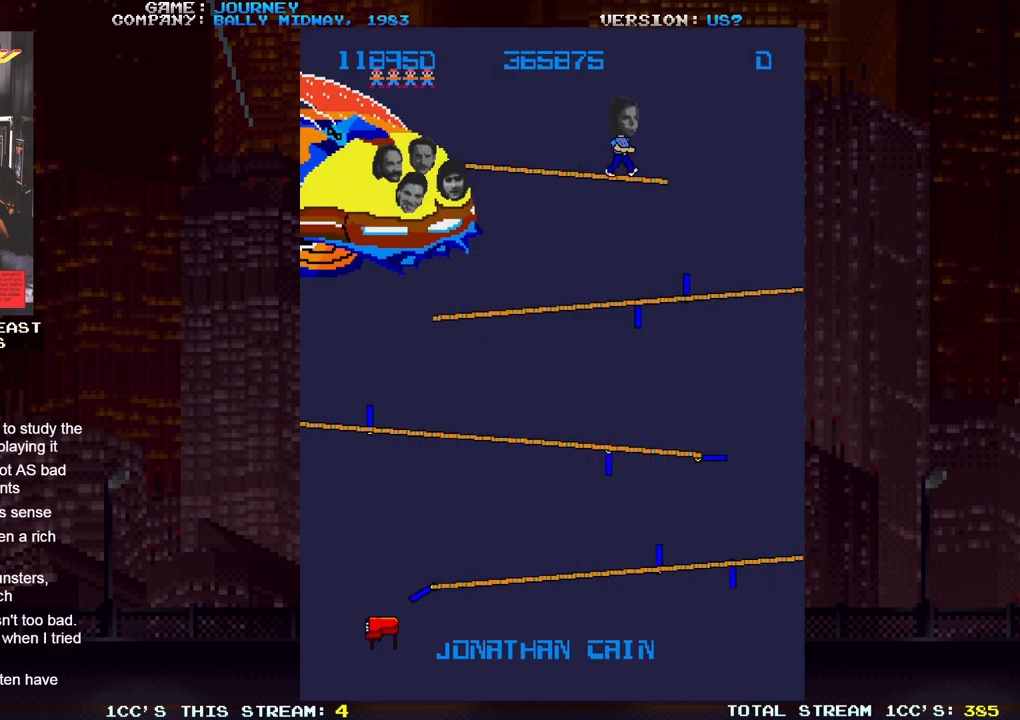
{"dt_ms": 500, "buttons": [], "left_stick": "center", "events": []}
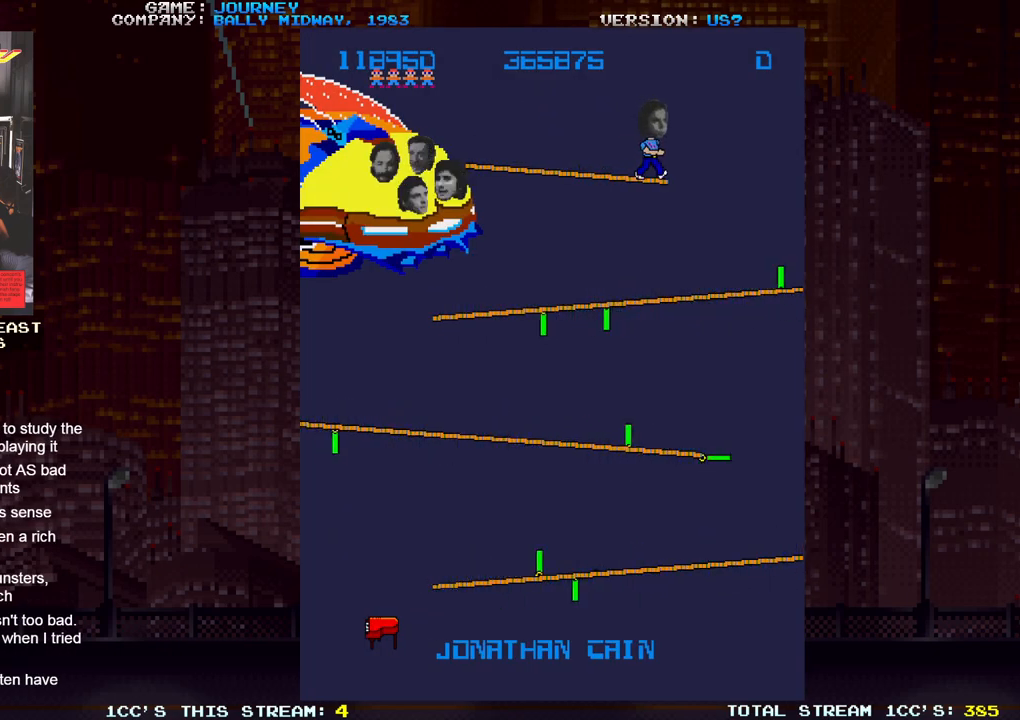
{"dt_ms": 500, "buttons": [], "left_stick": "center", "events": []}
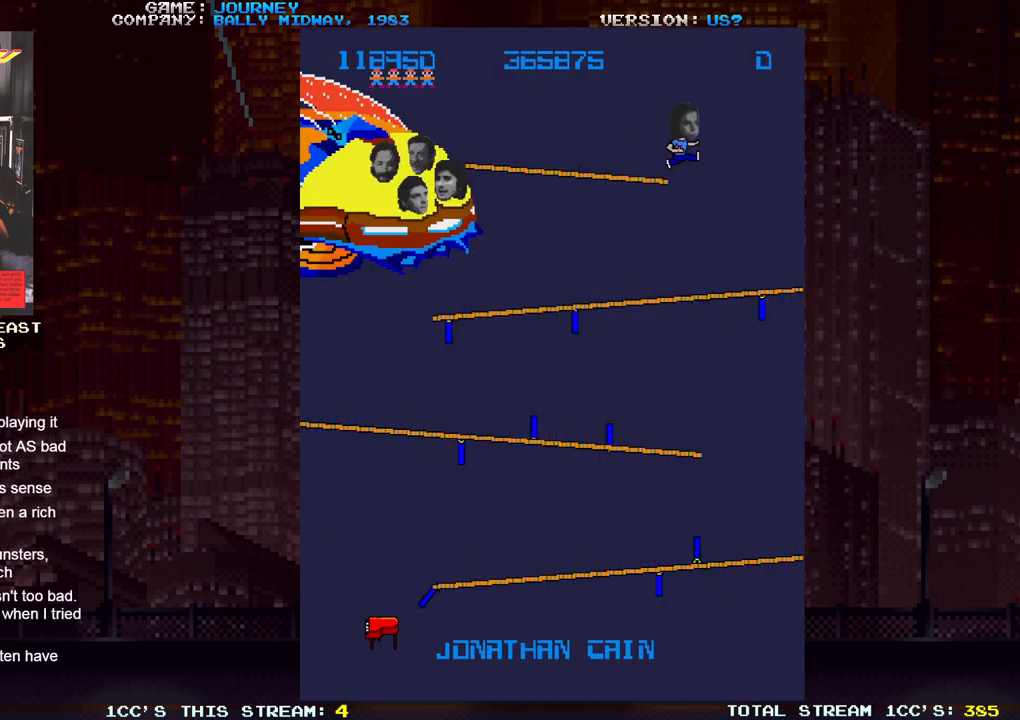
{"dt_ms": 500, "buttons": [], "left_stick": "left", "events": [[383, "left_stick", "left"]]}
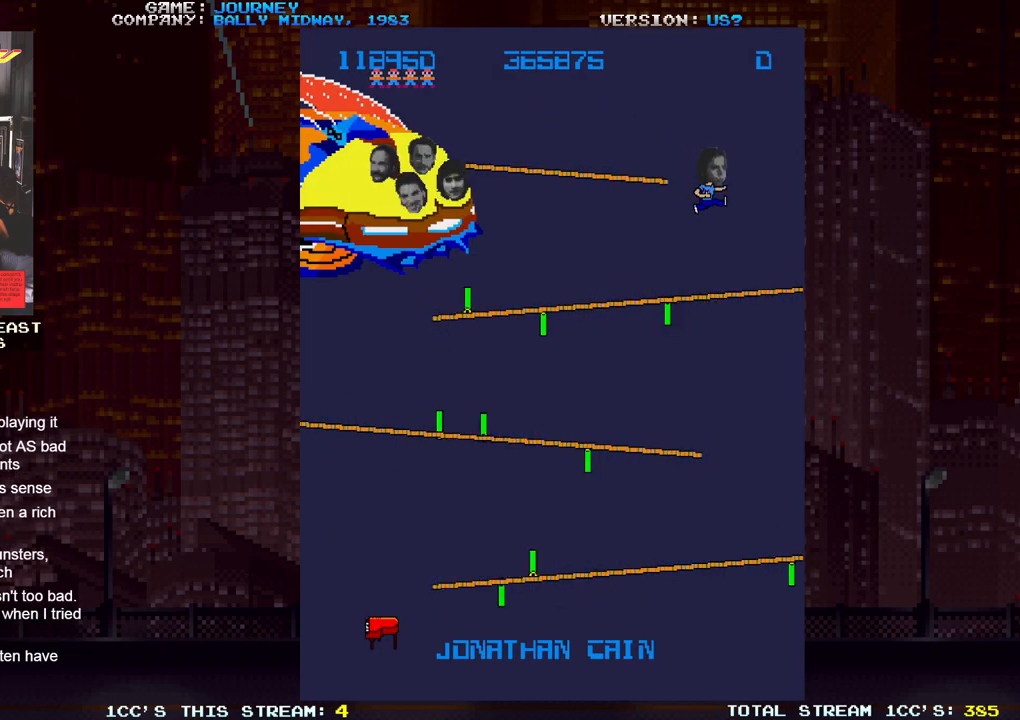
{"dt_ms": 500, "buttons": [], "left_stick": "center", "events": [[367, "left_stick", "center"]]}
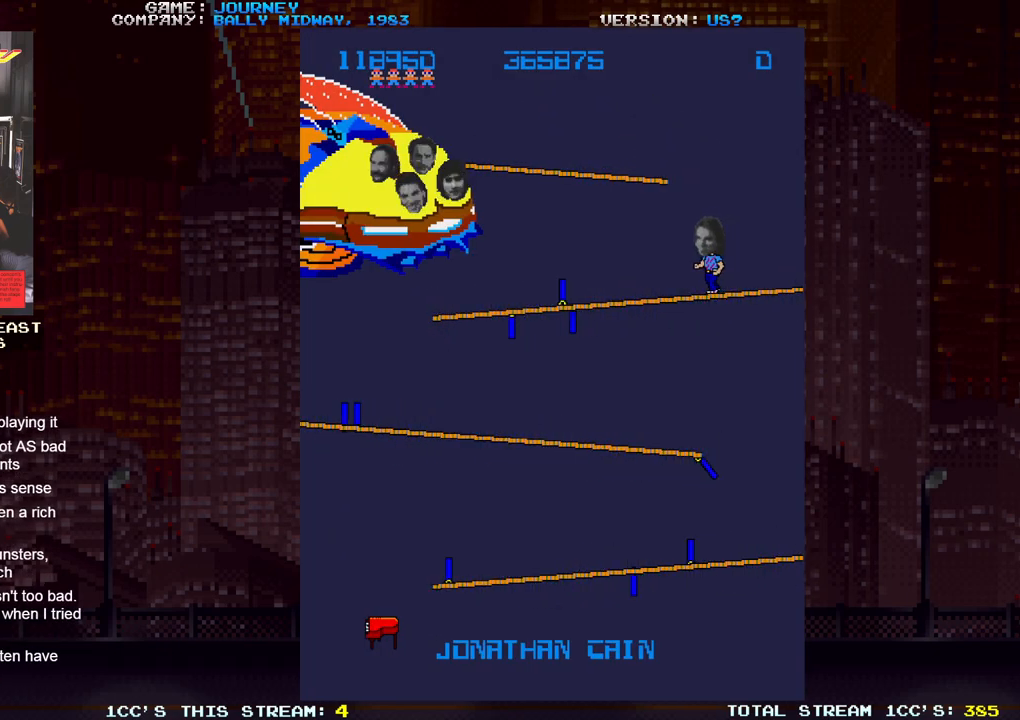
{"dt_ms": 1000, "buttons": [], "left_stick": "center"}
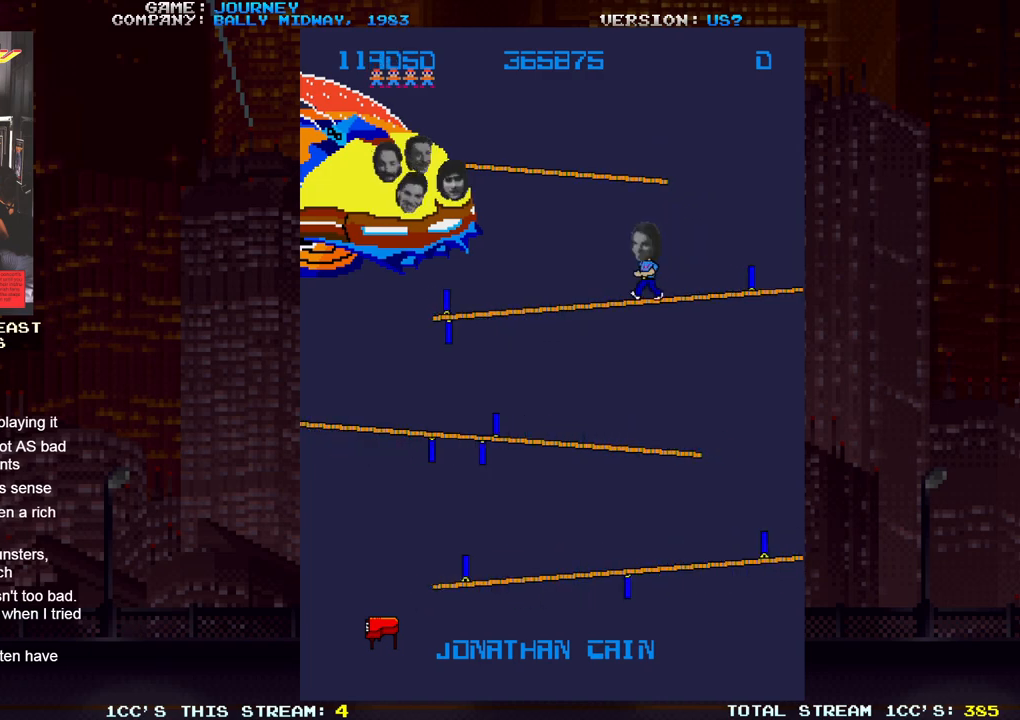
{"dt_ms": 500, "buttons": [], "left_stick": "center", "events": [[83, "left_stick", "right"], [217, "left_stick", "center"]]}
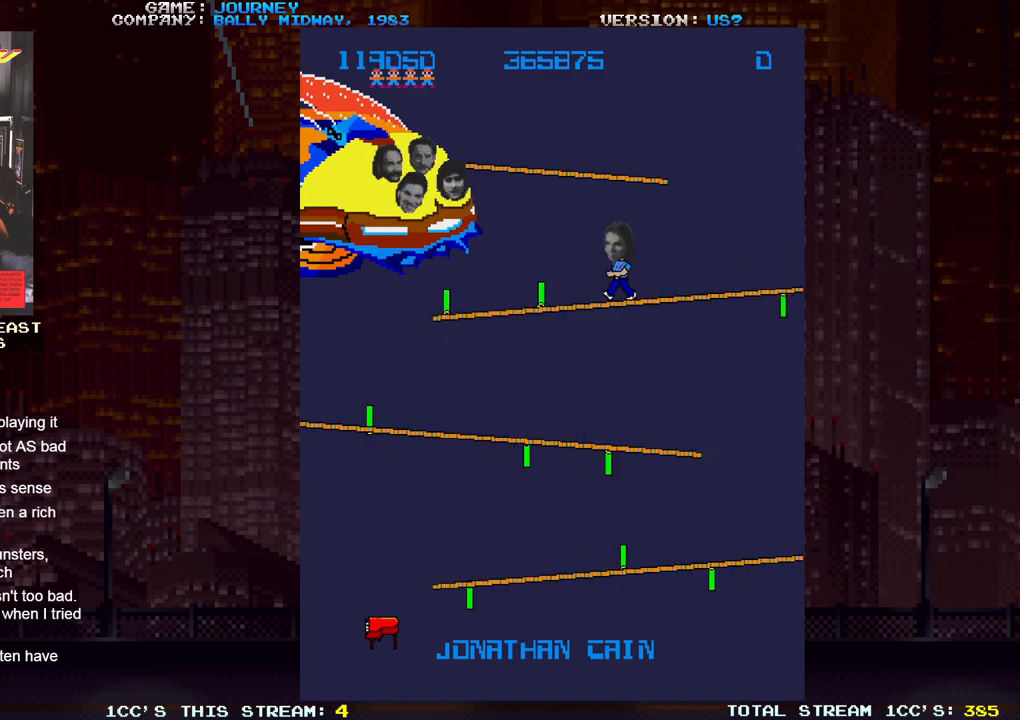
{"dt_ms": 500, "buttons": [], "left_stick": "left"}
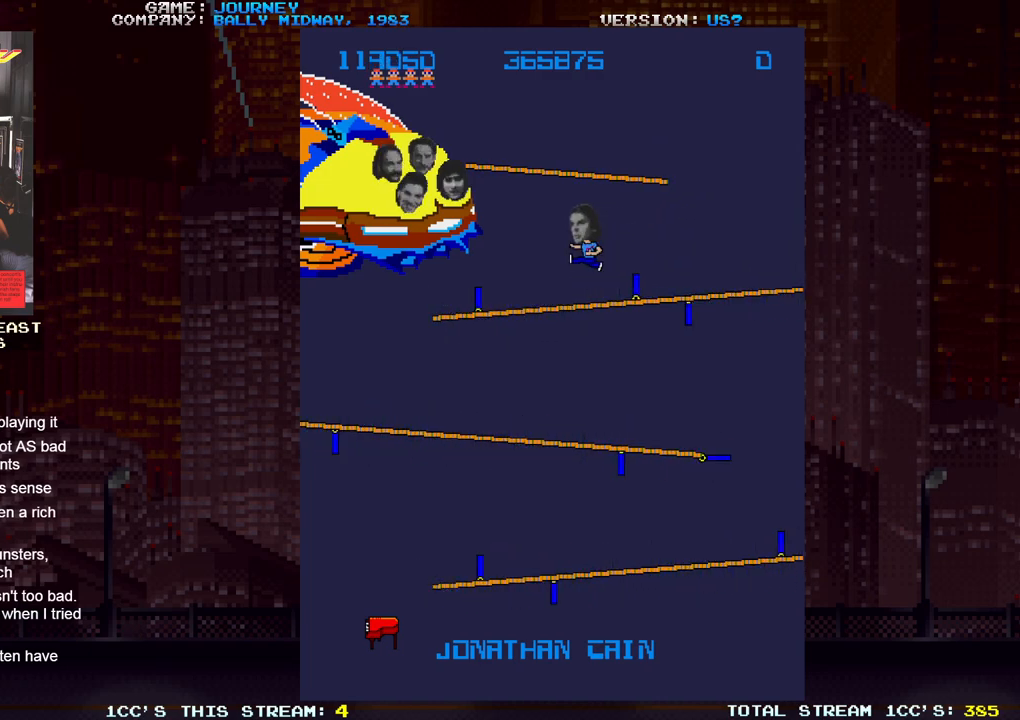
{"dt_ms": 500, "buttons": [], "left_stick": "center", "events": [[83, "left_stick", "center"]]}
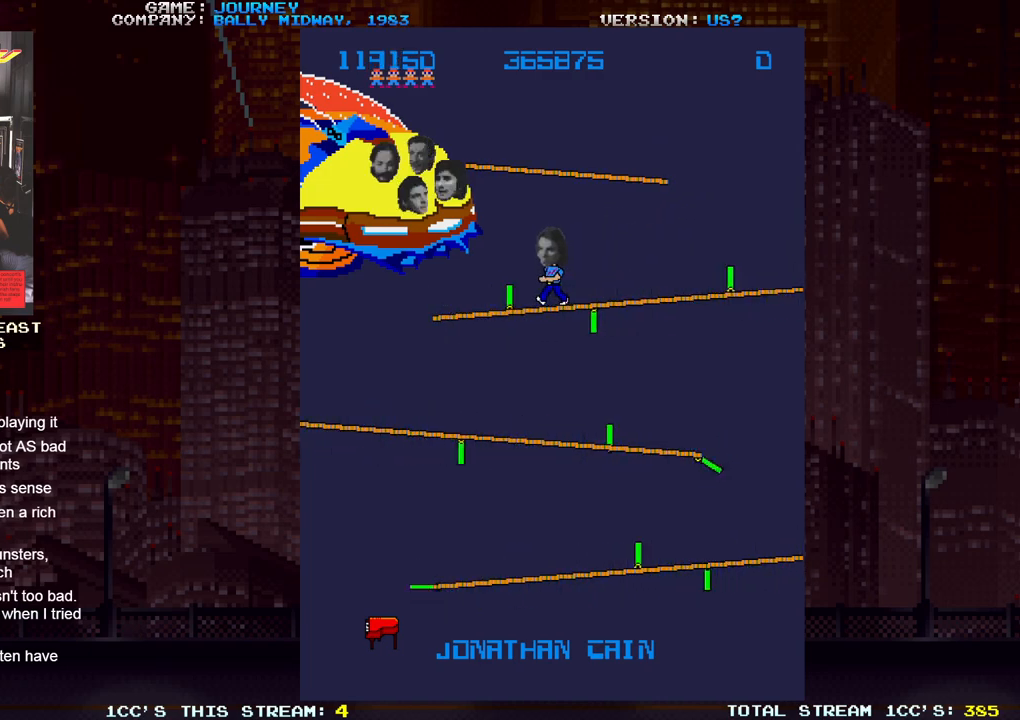
{"dt_ms": 500, "buttons": [], "left_stick": "left"}
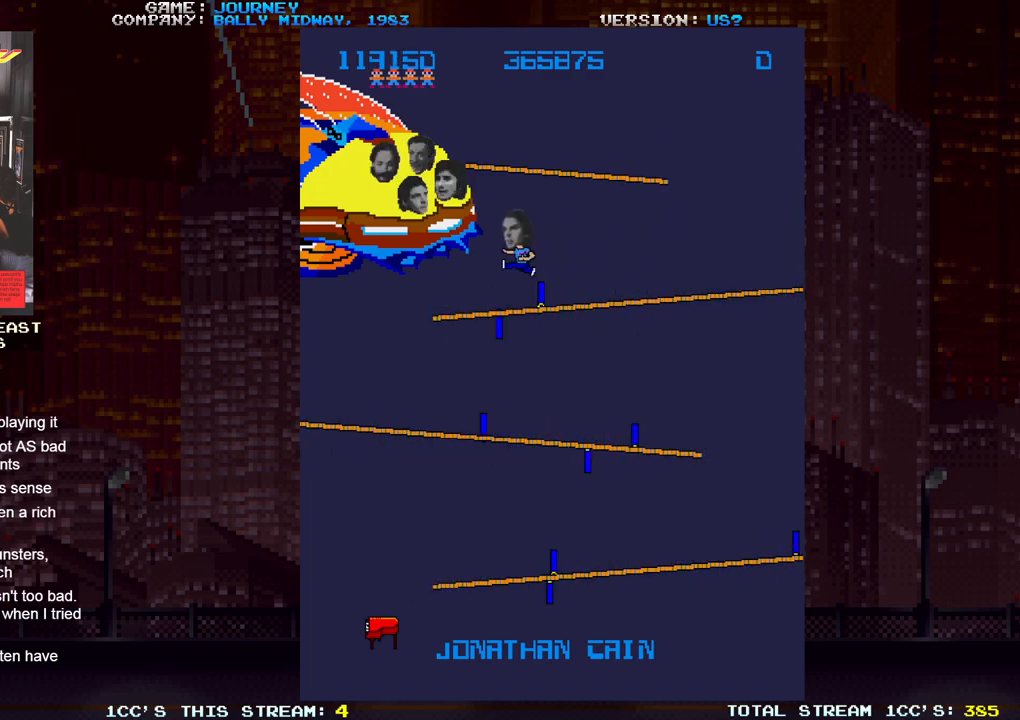
{"dt_ms": 500, "buttons": [], "left_stick": "center", "events": [[267, "left_stick", "center"], [350, "left_stick", "right"], [467, "left_stick", "center"]]}
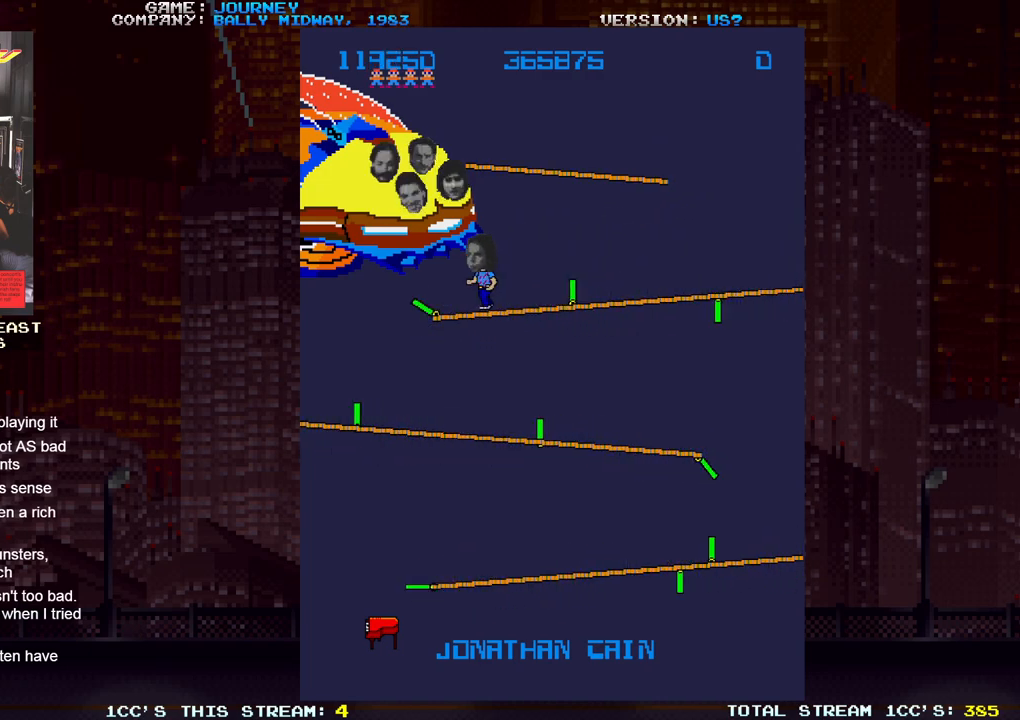
{"dt_ms": 500, "buttons": [], "left_stick": "left", "events": [[333, "left_stick", "left"]]}
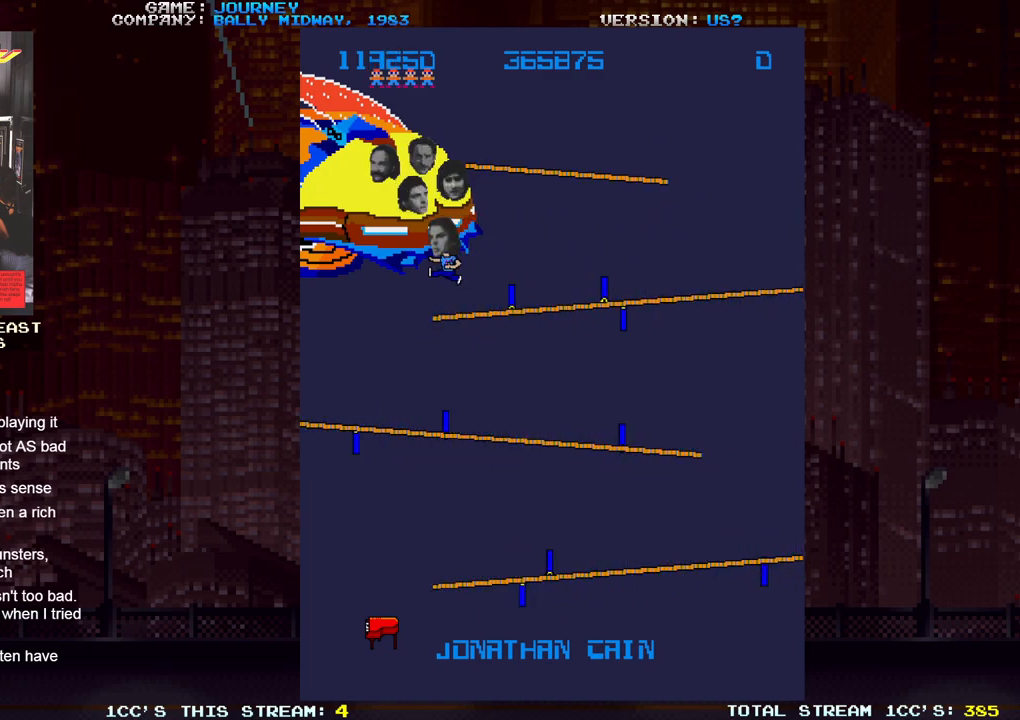
{"dt_ms": 500, "buttons": [], "left_stick": "left", "events": [[67, "left_stick", "right"], [467, "left_stick", "left"]]}
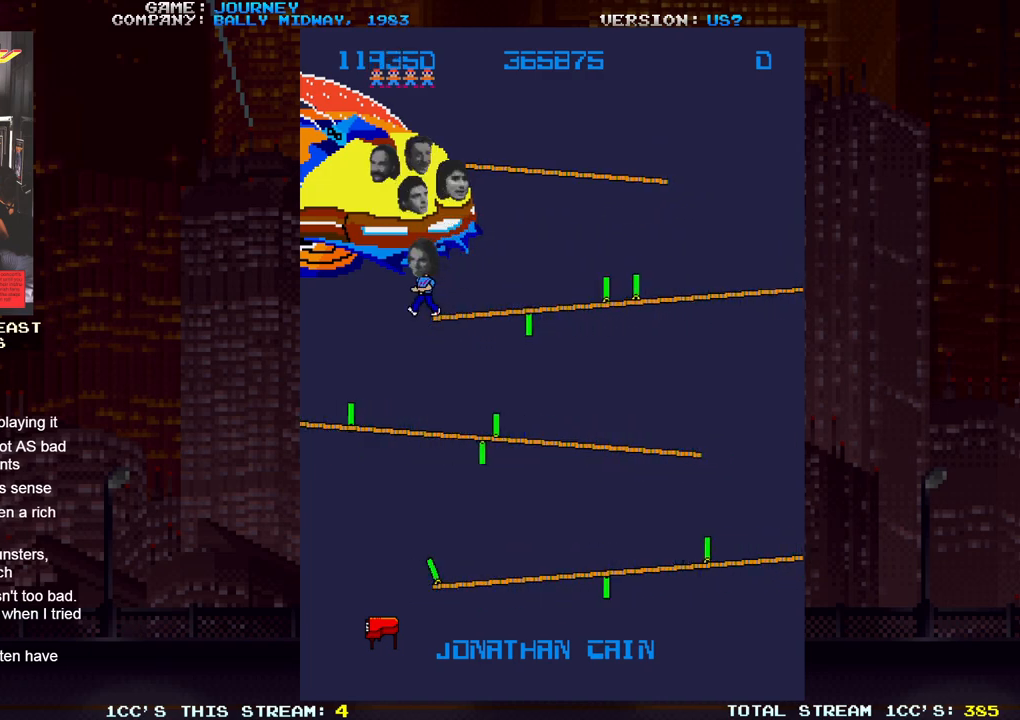
{"dt_ms": 500, "buttons": [], "left_stick": "center", "events": [[83, "left_stick", "right"], [200, "left_stick", "left"], [367, "left_stick", "center"]]}
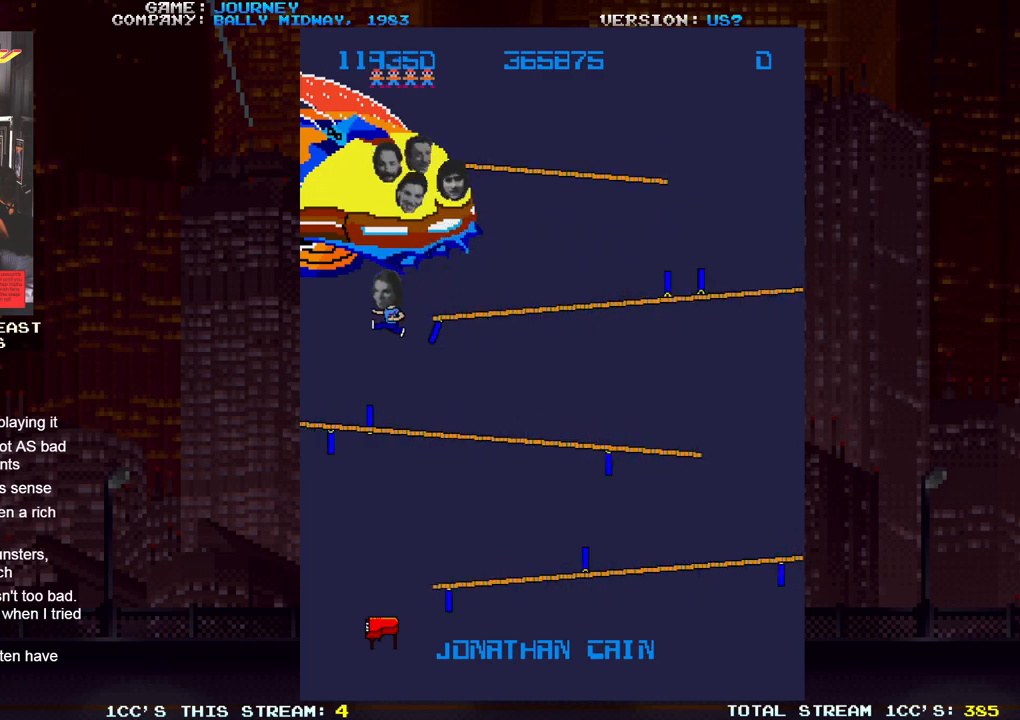
{"dt_ms": 500, "buttons": [], "left_stick": "right", "events": [[17, "left_stick", "right"]]}
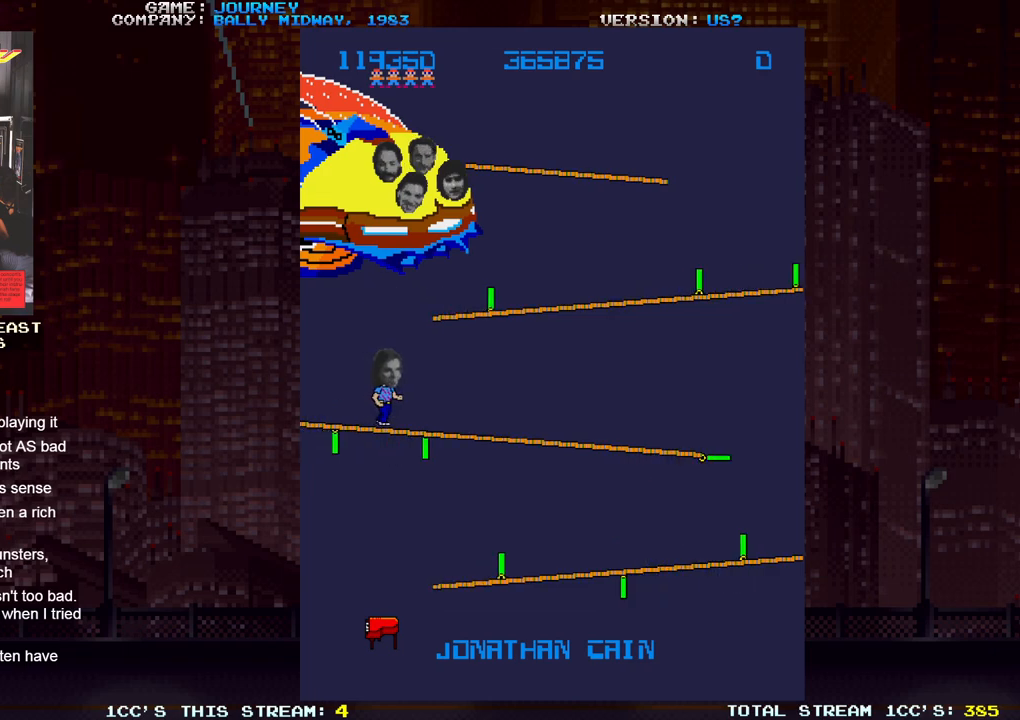
{"dt_ms": 500, "buttons": [], "left_stick": "center", "events": [[33, "left_stick", "center"]]}
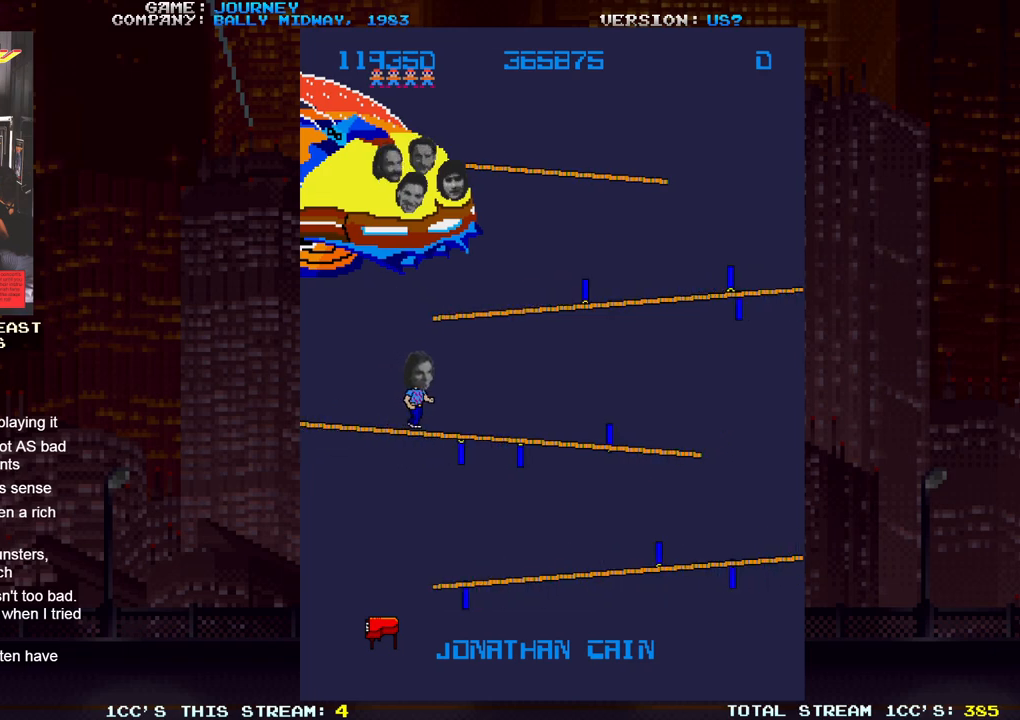
{"dt_ms": 500, "buttons": [], "left_stick": "right", "events": [[267, "left_stick", "right"]]}